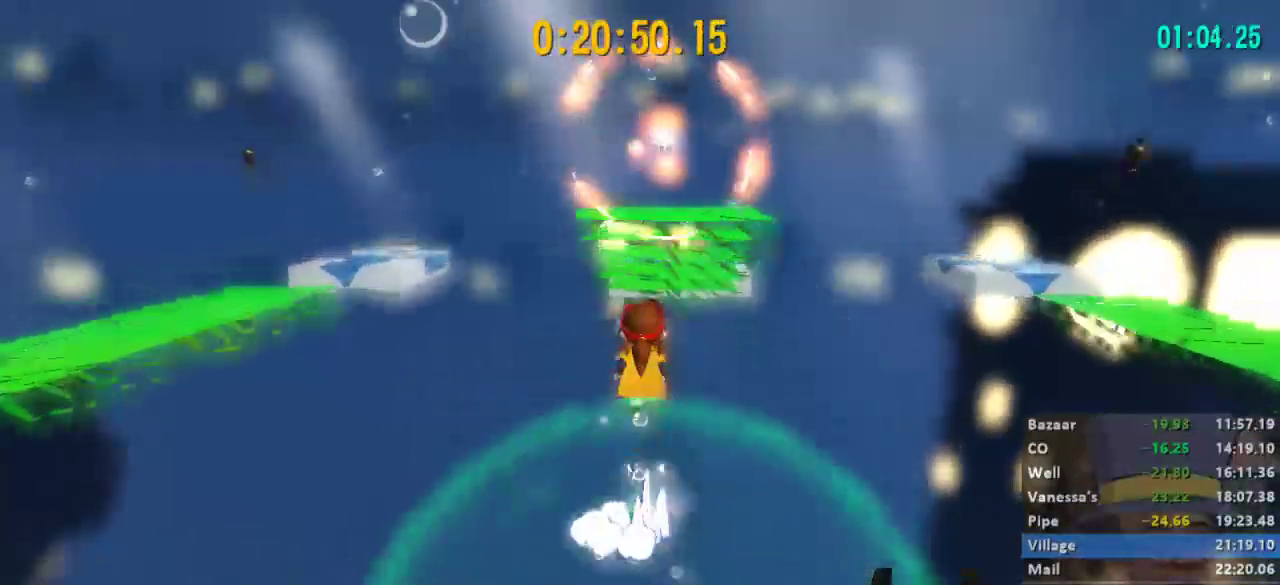
Gameplay with a controller (Xbox layout); each line is a JSON object with the inputs held at the frame after it. "events" lists button and stick changes between this image and that frame as [ms after this image, input, new state], when the widget could be followed in between.
{"buttons": ["A"], "left_stick": "up", "right_stick": "center", "events": [[200, "A", "up"], [333, "A", "down"]]}
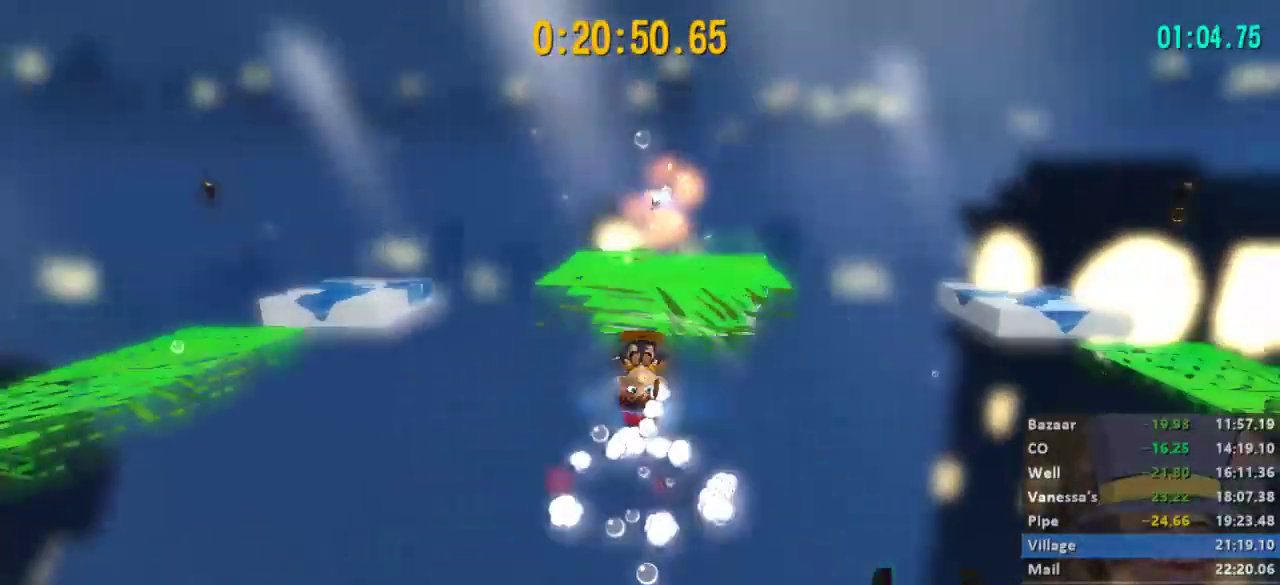
{"buttons": ["R2"], "left_stick": "up", "right_stick": "center", "events": [[167, "A", "up"], [400, "R2", "down"]]}
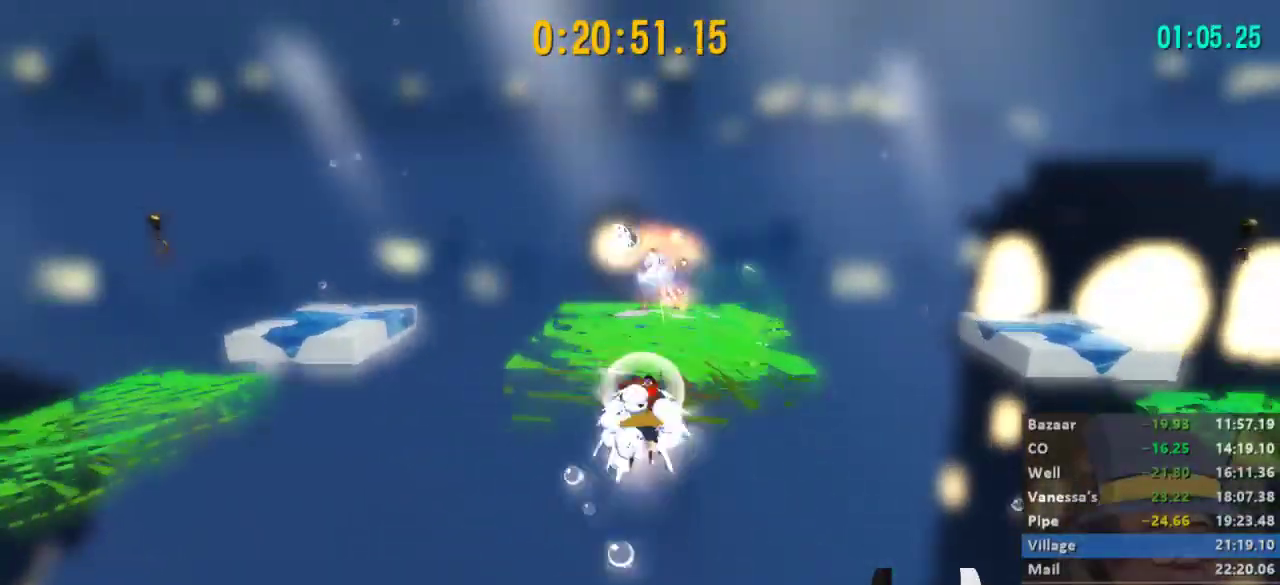
{"buttons": ["A"], "left_stick": "up", "right_stick": "center", "events": [[133, "R2", "up"], [333, "A", "down"]]}
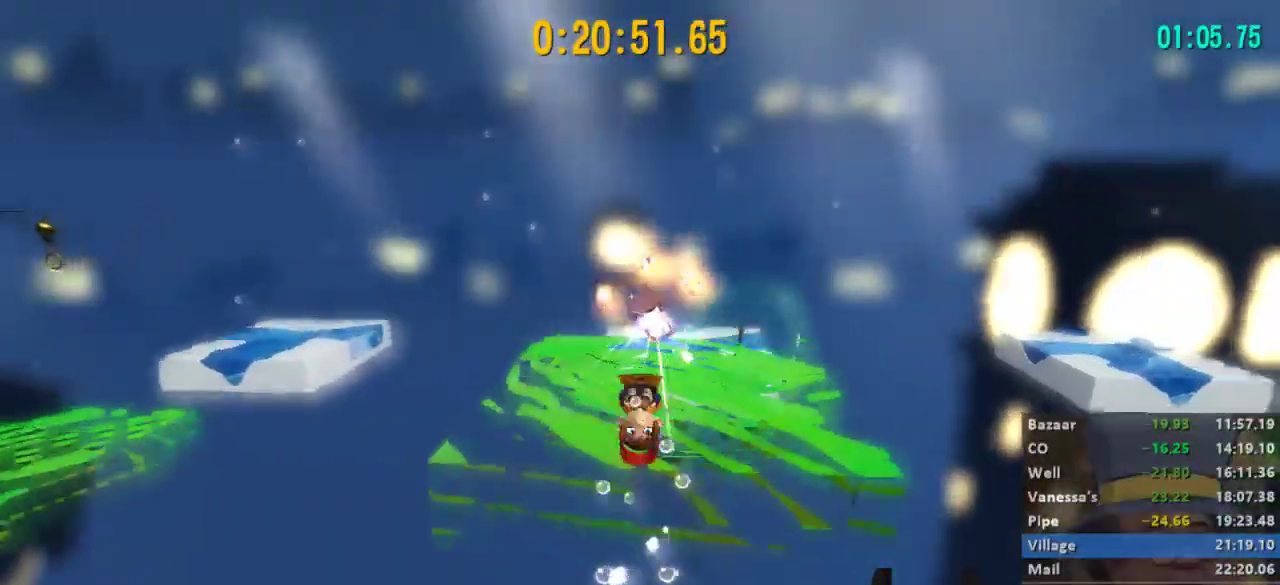
{"buttons": [], "left_stick": "center", "right_stick": "center", "events": [[267, "A", "up"], [400, "left_stick", "center"]]}